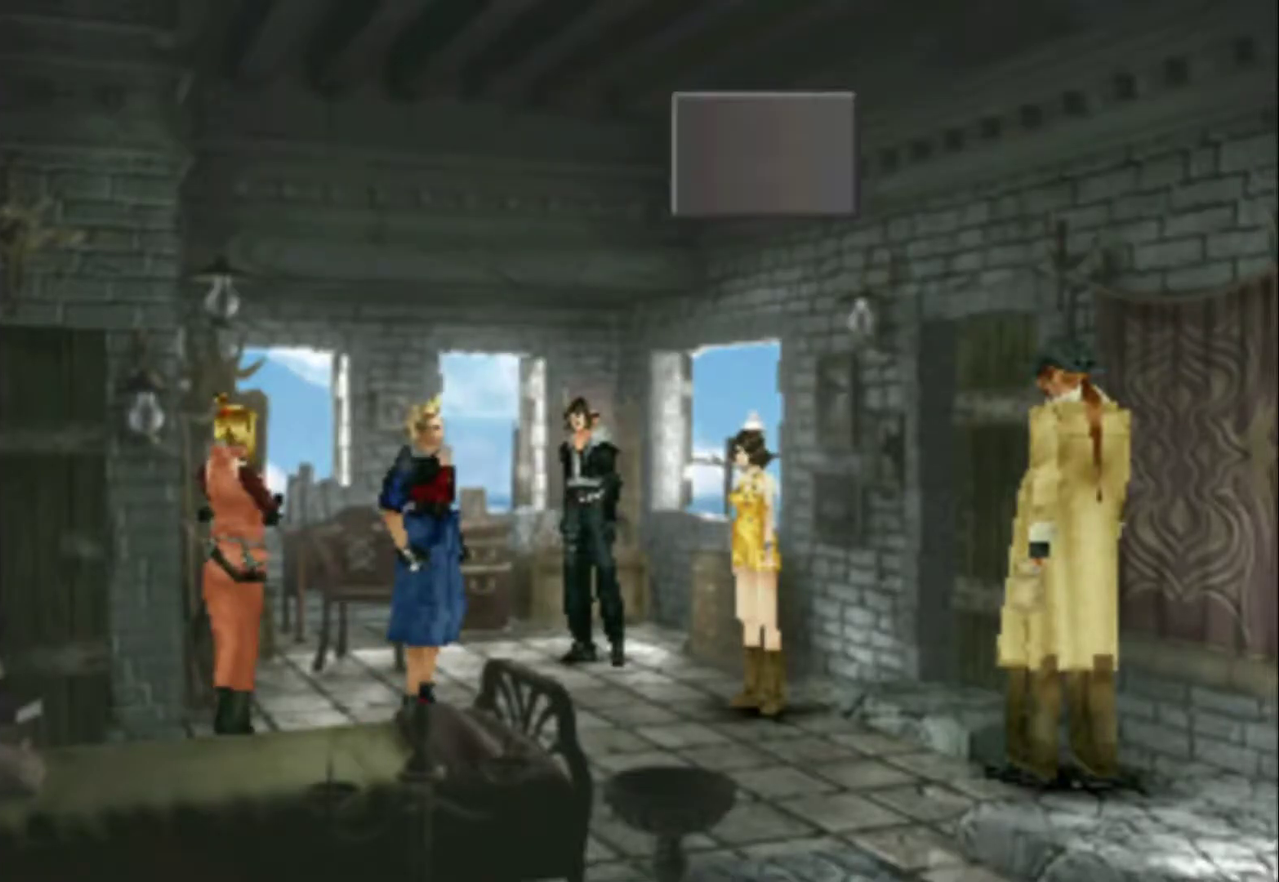
Gameplay with a controller (PlayStation layout); each line is a JSON object with the inputs held at the frame after it. "events" lists button and stick changes between this image and that frame as [ms after this image, input, new state], when the widget could be followed in between. Not read: L3 R3 left_stick right_stick.
{"buttons": ["CIRCLE"], "events": [[233, "CIRCLE", "down"], [333, "CIRCLE", "up"], [417, "CIRCLE", "down"]]}
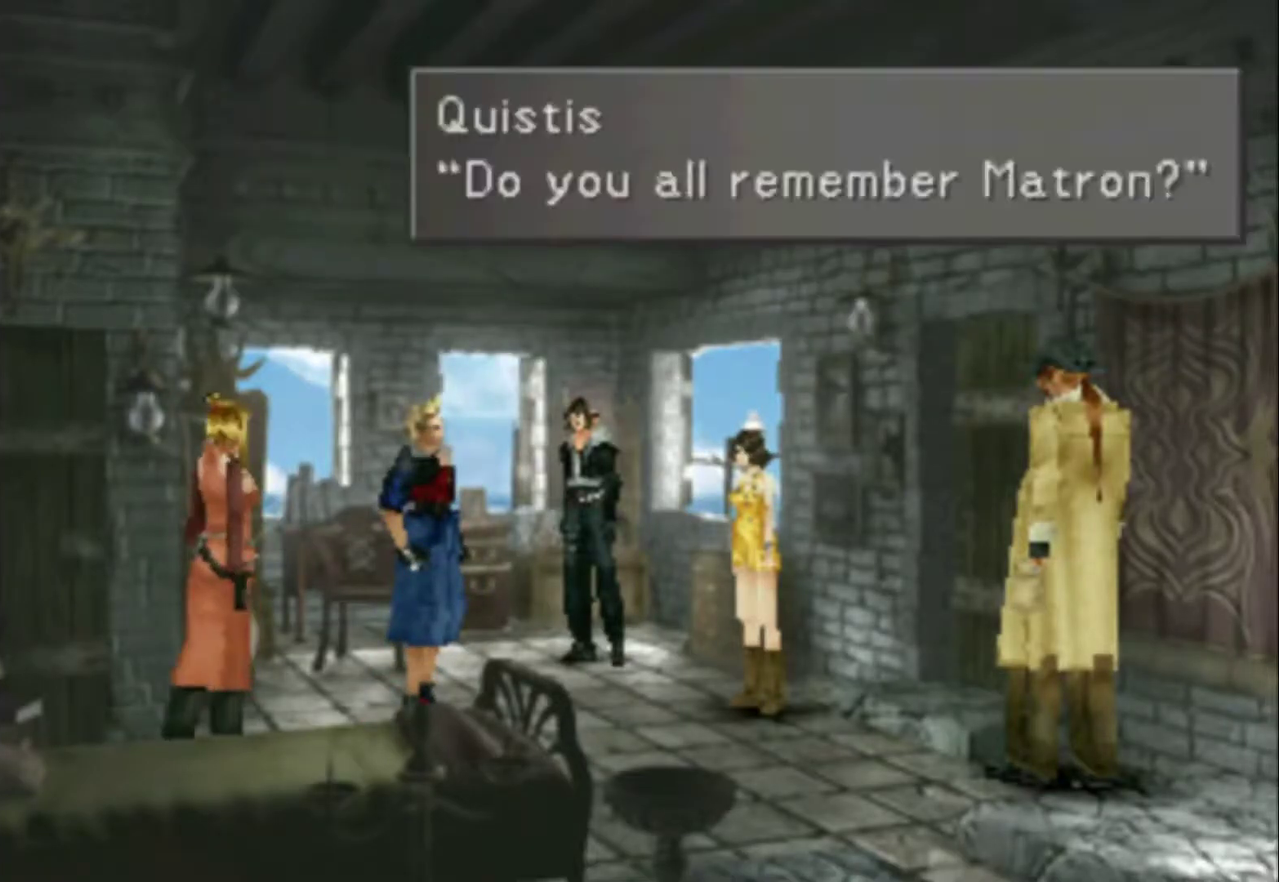
{"buttons": [], "events": [[50, "CIRCLE", "up"], [117, "CIRCLE", "down"], [250, "CIRCLE", "up"], [317, "CIRCLE", "down"], [417, "CIRCLE", "up"]]}
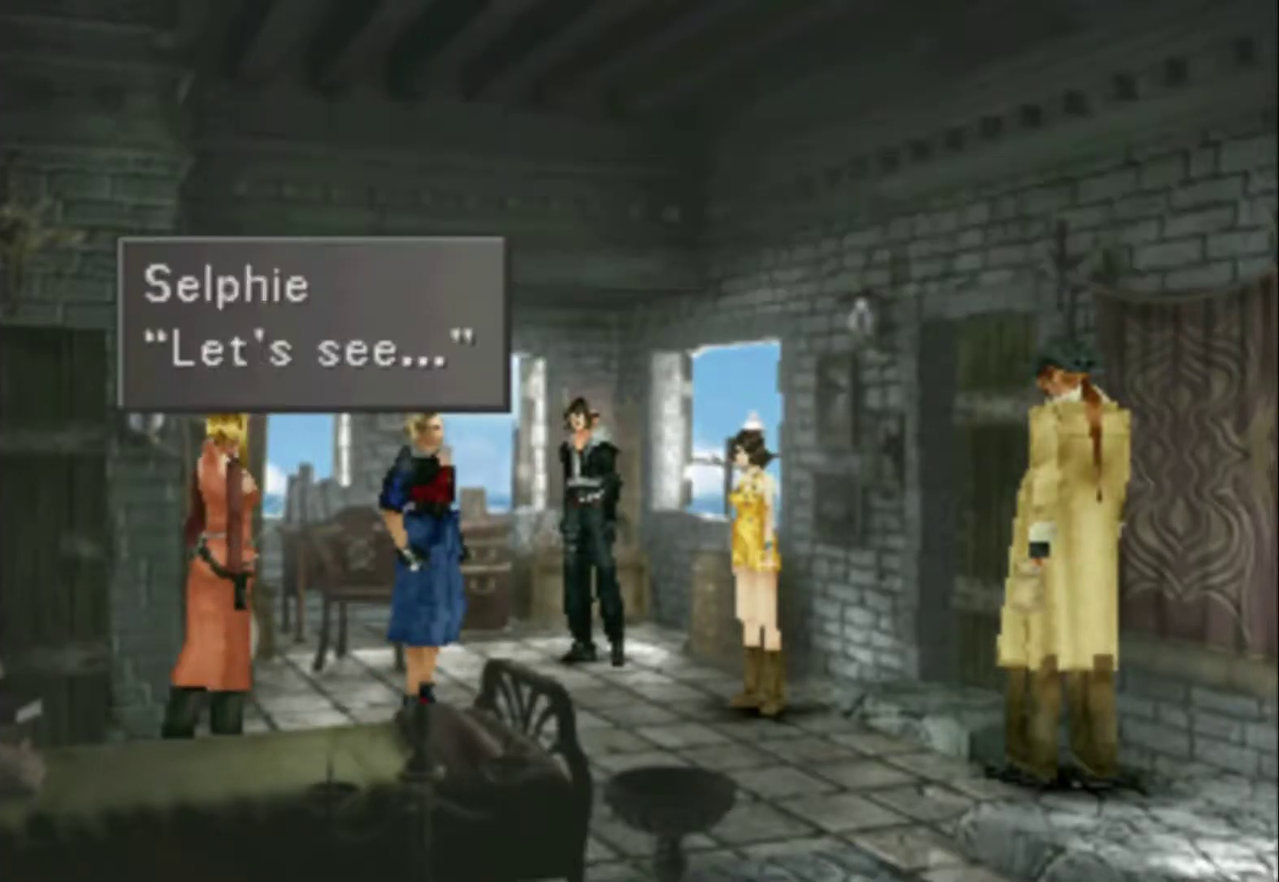
{"buttons": [], "events": [[17, "CIRCLE", "down"], [117, "CIRCLE", "up"], [233, "CIRCLE", "down"], [300, "CIRCLE", "up"], [400, "CIRCLE", "down"], [500, "CIRCLE", "up"]]}
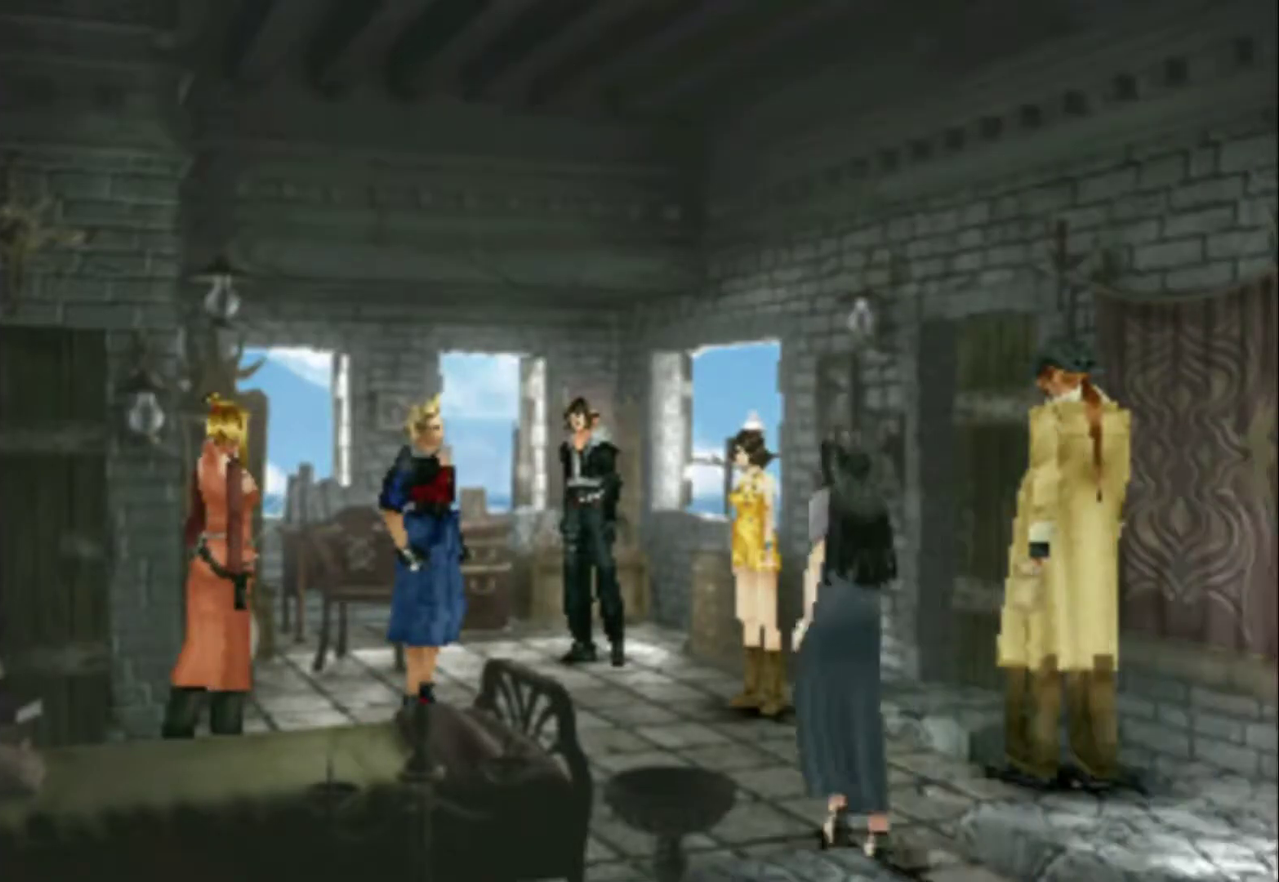
{"buttons": [], "events": [[100, "CIRCLE", "down"], [167, "CIRCLE", "up"], [267, "CIRCLE", "down"], [333, "CIRCLE", "up"], [400, "CIRCLE", "down"], [500, "CIRCLE", "up"]]}
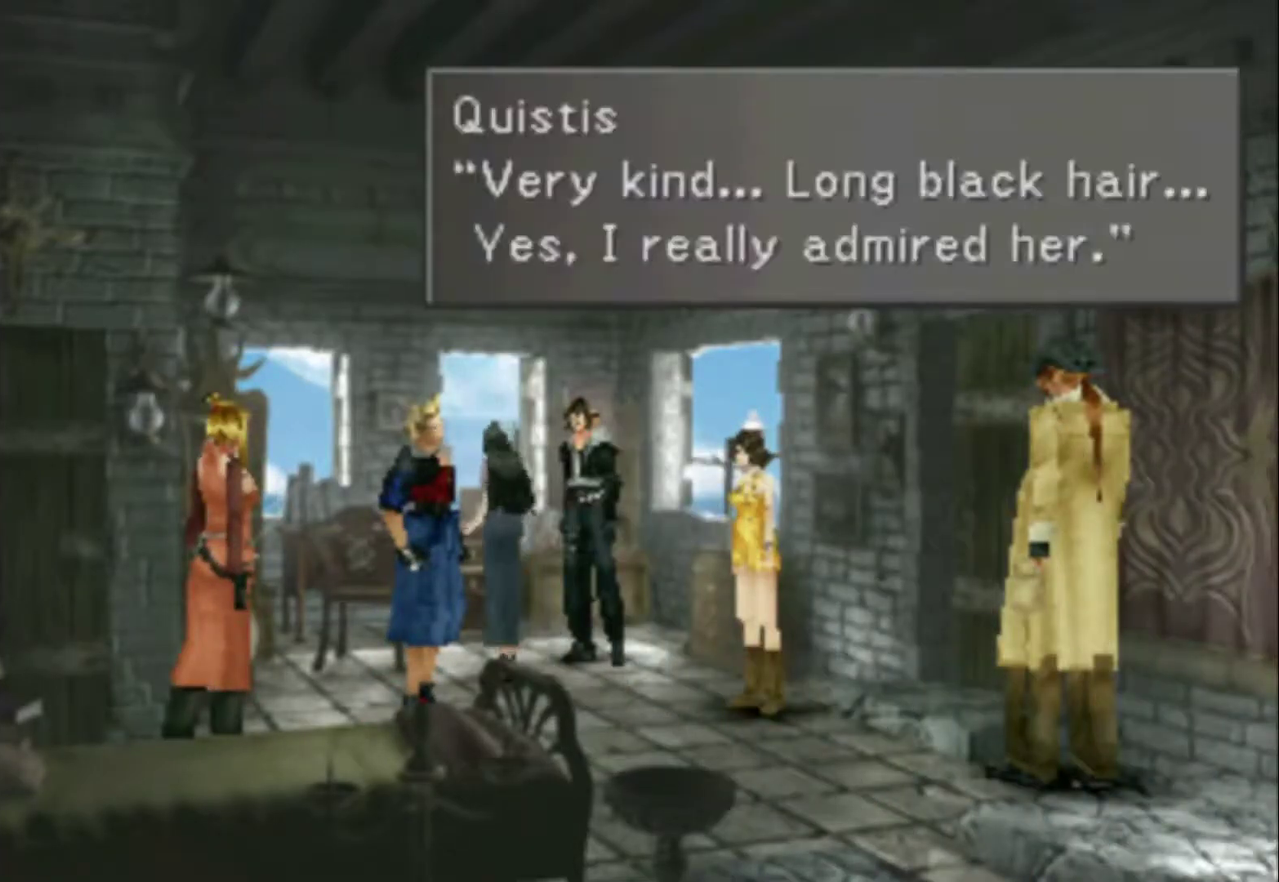
{"buttons": [], "events": [[83, "CIRCLE", "down"], [183, "CIRCLE", "up"], [250, "CIRCLE", "down"], [317, "CIRCLE", "up"], [417, "CIRCLE", "down"], [483, "CIRCLE", "up"]]}
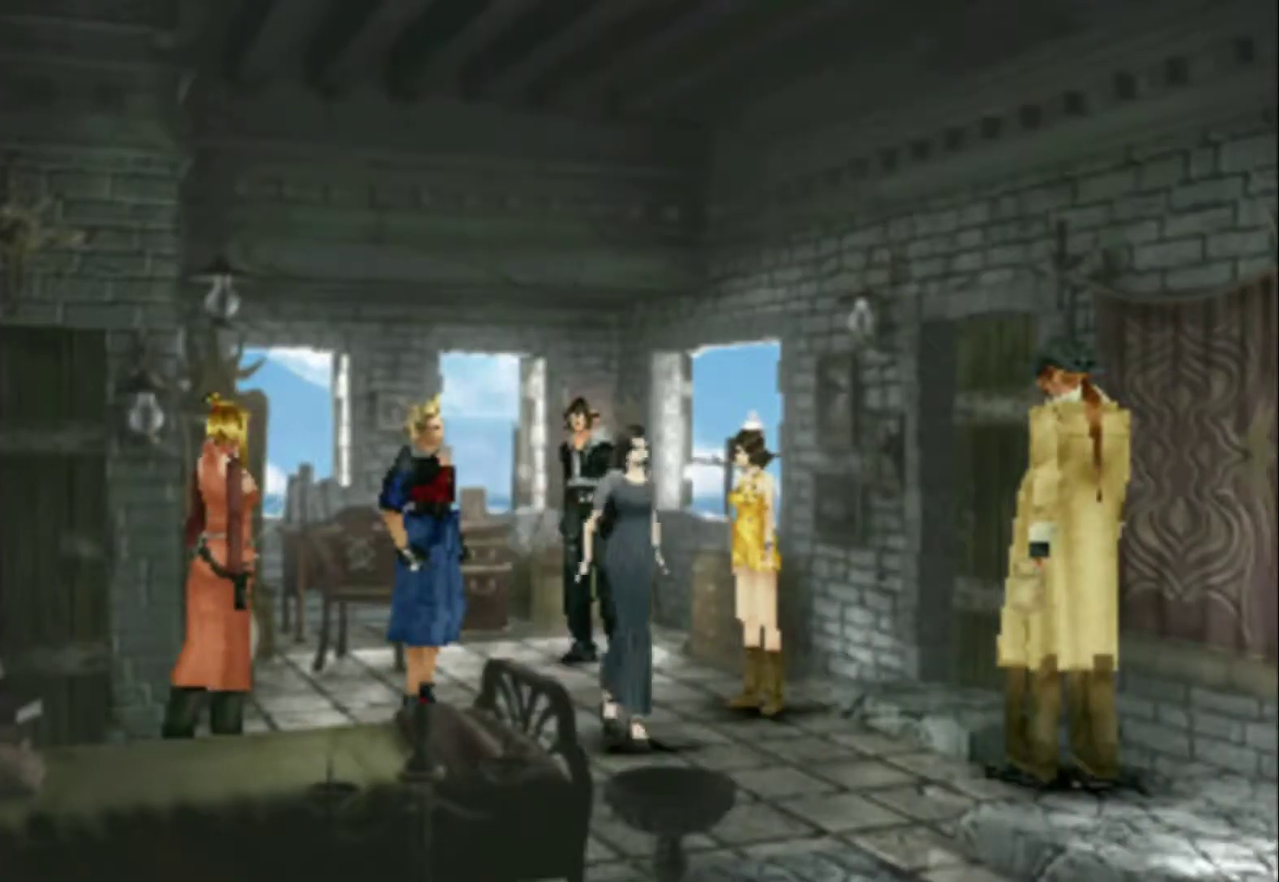
{"buttons": ["CIRCLE"], "events": [[50, "CIRCLE", "down"], [117, "CIRCLE", "up"], [183, "CIRCLE", "down"], [250, "CIRCLE", "up"], [350, "CIRCLE", "down"], [417, "CIRCLE", "up"], [500, "CIRCLE", "down"]]}
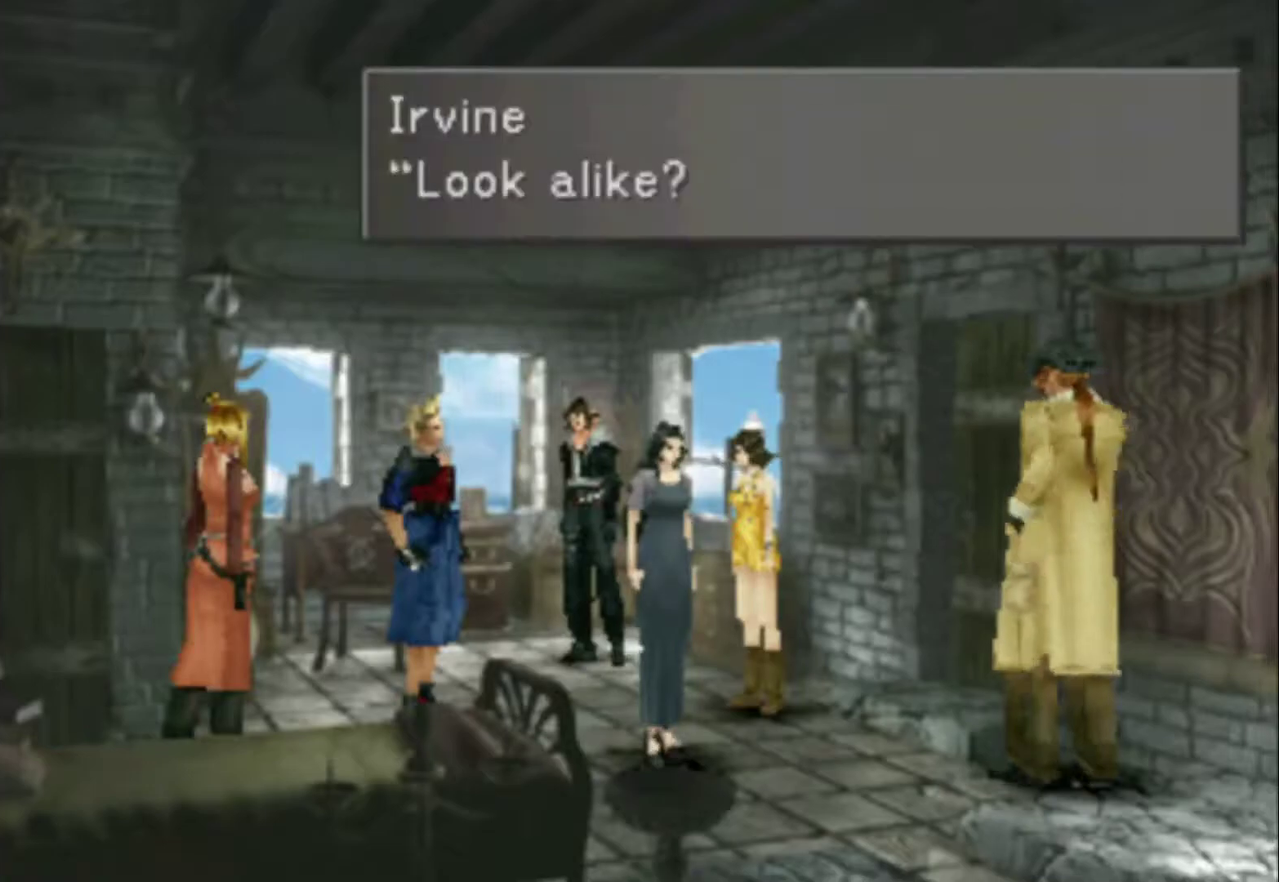
{"buttons": [], "events": [[67, "CIRCLE", "up"], [133, "CIRCLE", "down"], [200, "CIRCLE", "up"], [267, "CIRCLE", "down"], [467, "CIRCLE", "up"]]}
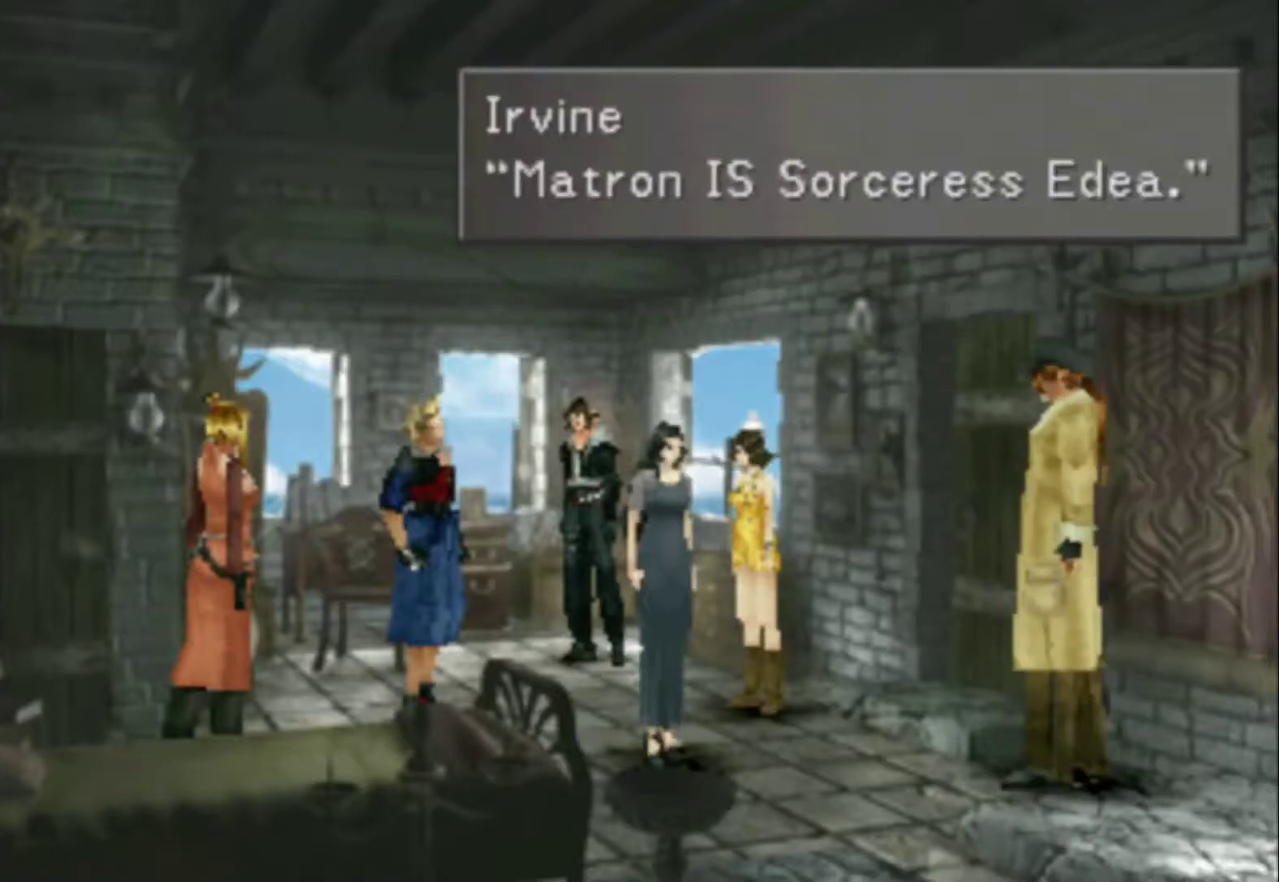
{"buttons": ["CIRCLE"], "events": [[67, "CIRCLE", "down"], [133, "CIRCLE", "up"], [200, "CIRCLE", "down"], [283, "CIRCLE", "up"], [383, "CIRCLE", "down"]]}
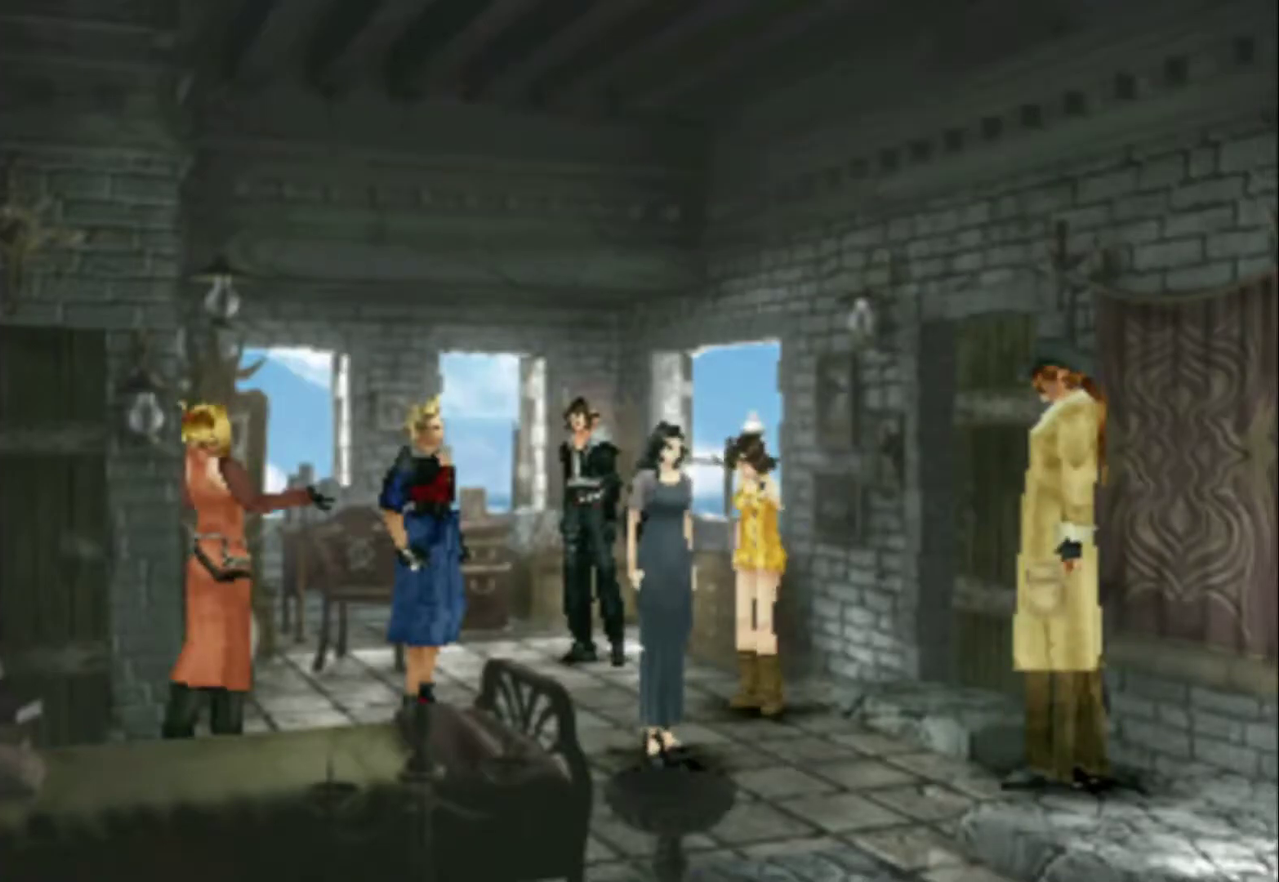
{"buttons": [], "events": [[83, "CIRCLE", "up"], [250, "CIRCLE", "down"], [250, "L1", "down"], [317, "CIRCLE", "up"], [383, "CIRCLE", "down"], [450, "CIRCLE", "up"], [450, "L1", "up"]]}
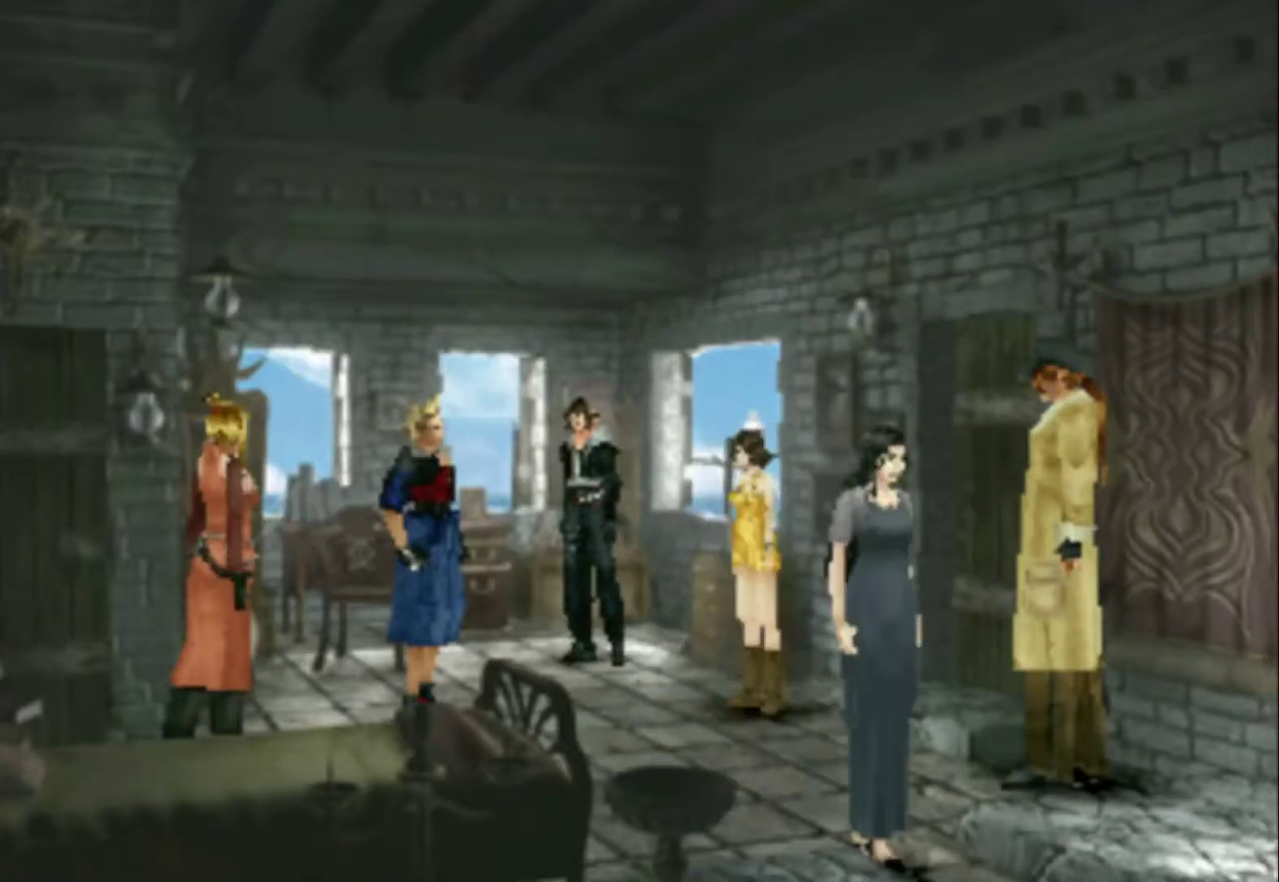
{"buttons": ["CIRCLE"], "events": [[17, "CIRCLE", "down"], [100, "CIRCLE", "up"], [200, "CIRCLE", "down"], [267, "CIRCLE", "up"], [333, "CIRCLE", "down"], [400, "CIRCLE", "up"], [500, "CIRCLE", "down"]]}
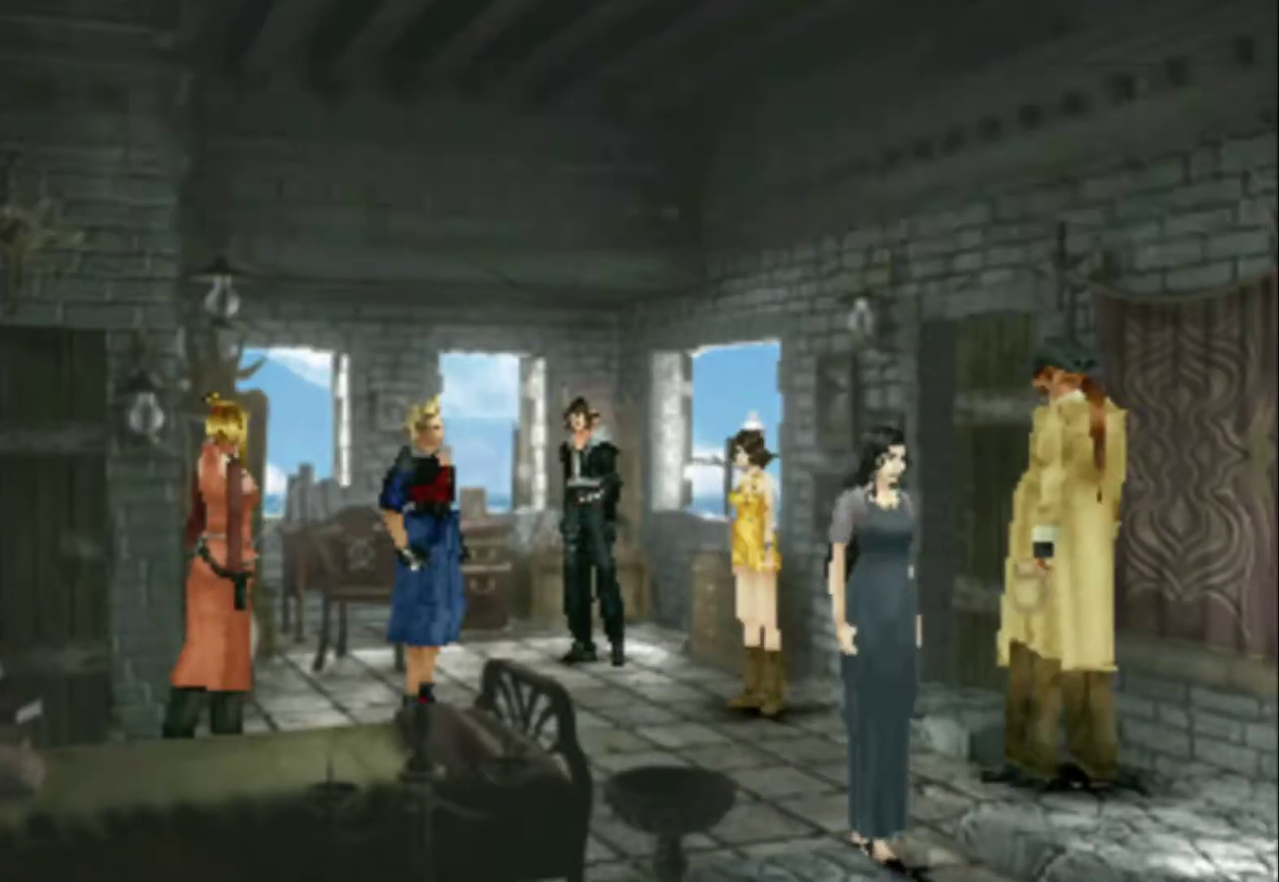
{"buttons": ["CIRCLE"], "events": [[33, "CIRCLE", "up"], [133, "CIRCLE", "down"], [200, "CIRCLE", "up"], [300, "CIRCLE", "down"], [333, "CIRCLE", "up"], [450, "CIRCLE", "down"]]}
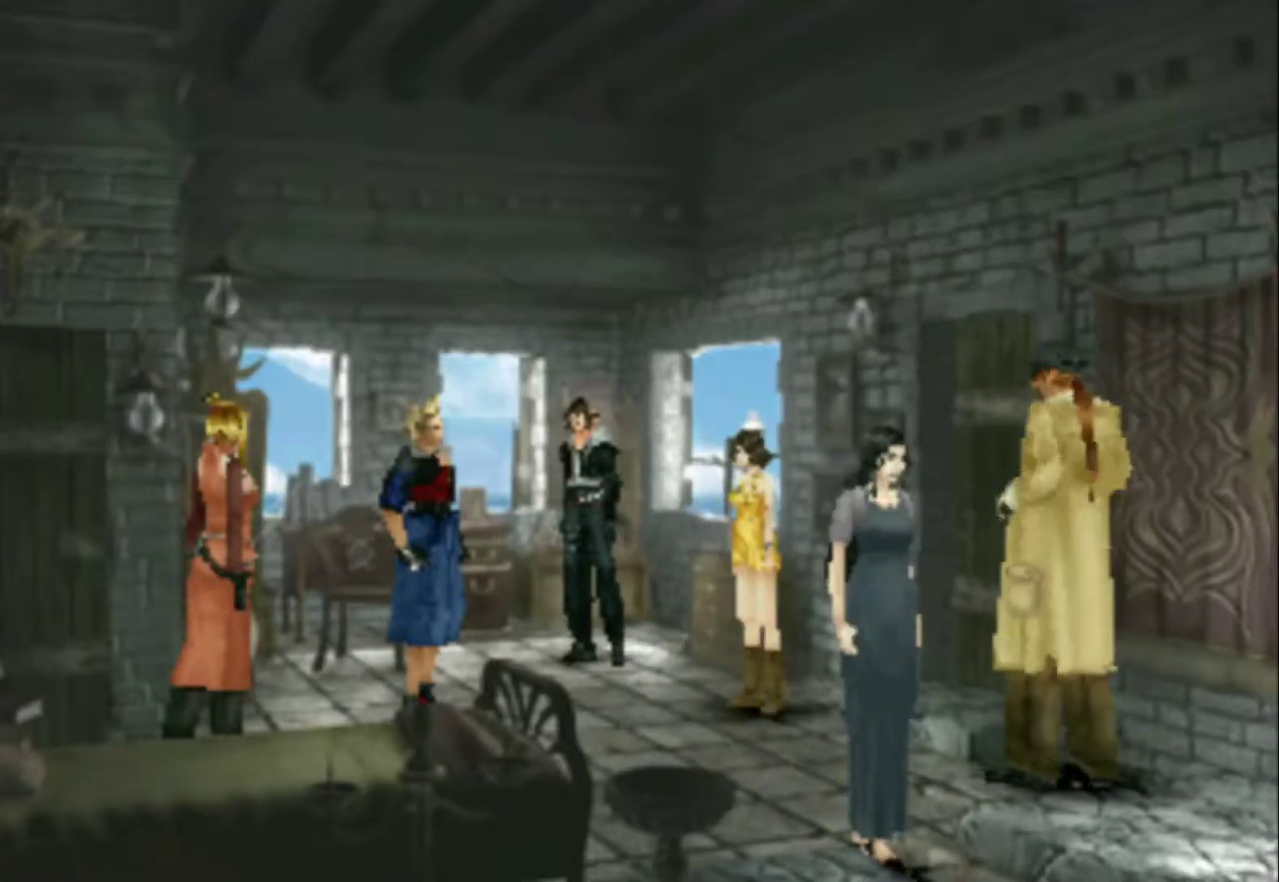
{"buttons": ["CIRCLE"], "events": [[17, "CIRCLE", "up"], [83, "CIRCLE", "down"], [150, "CIRCLE", "up"], [350, "CIRCLE", "down"]]}
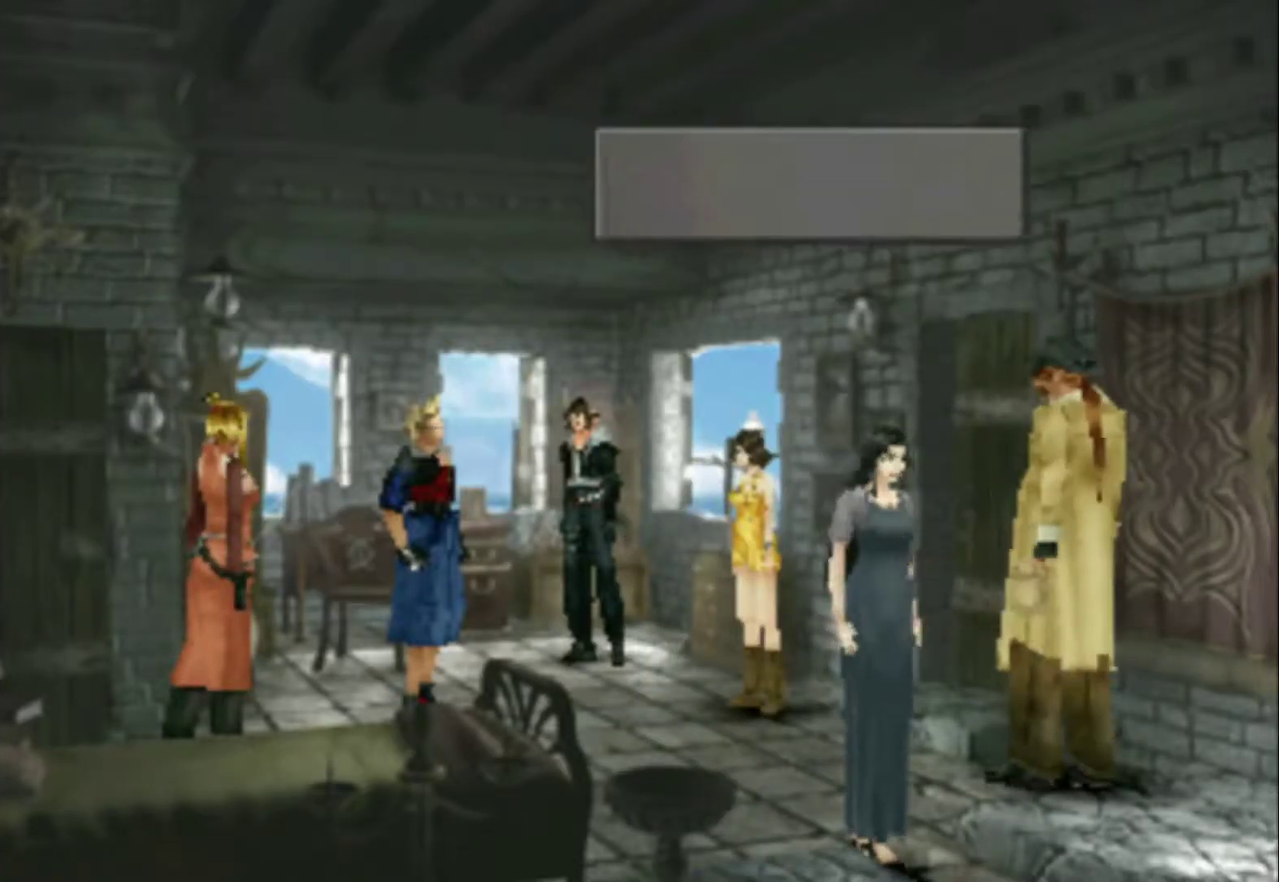
{"buttons": [], "events": [[83, "CIRCLE", "up"], [250, "CIRCLE", "down"], [333, "CIRCLE", "up"]]}
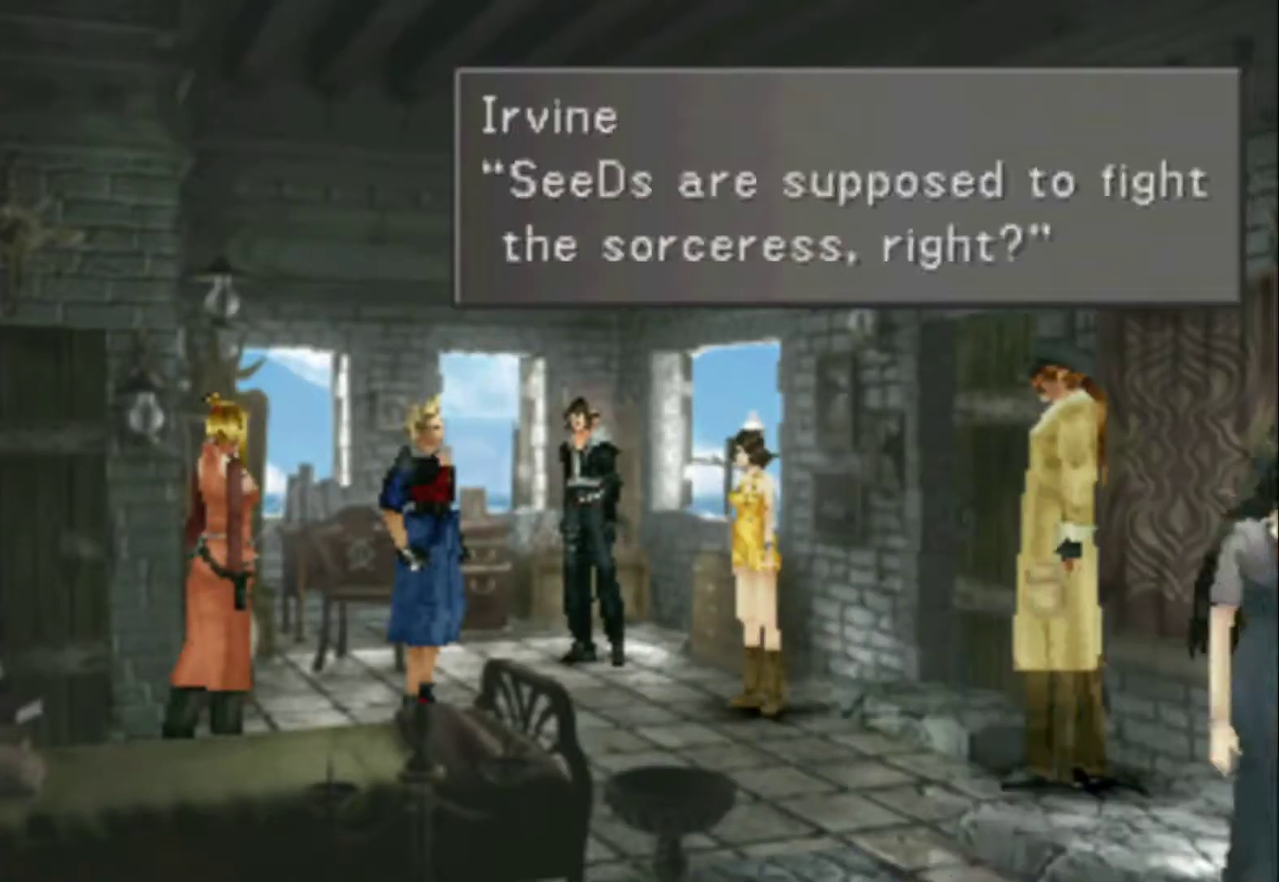
{"buttons": [], "events": [[33, "CIRCLE", "down"], [100, "CIRCLE", "up"], [167, "CIRCLE", "down"], [233, "CIRCLE", "up"], [300, "CIRCLE", "down"], [367, "CIRCLE", "up"]]}
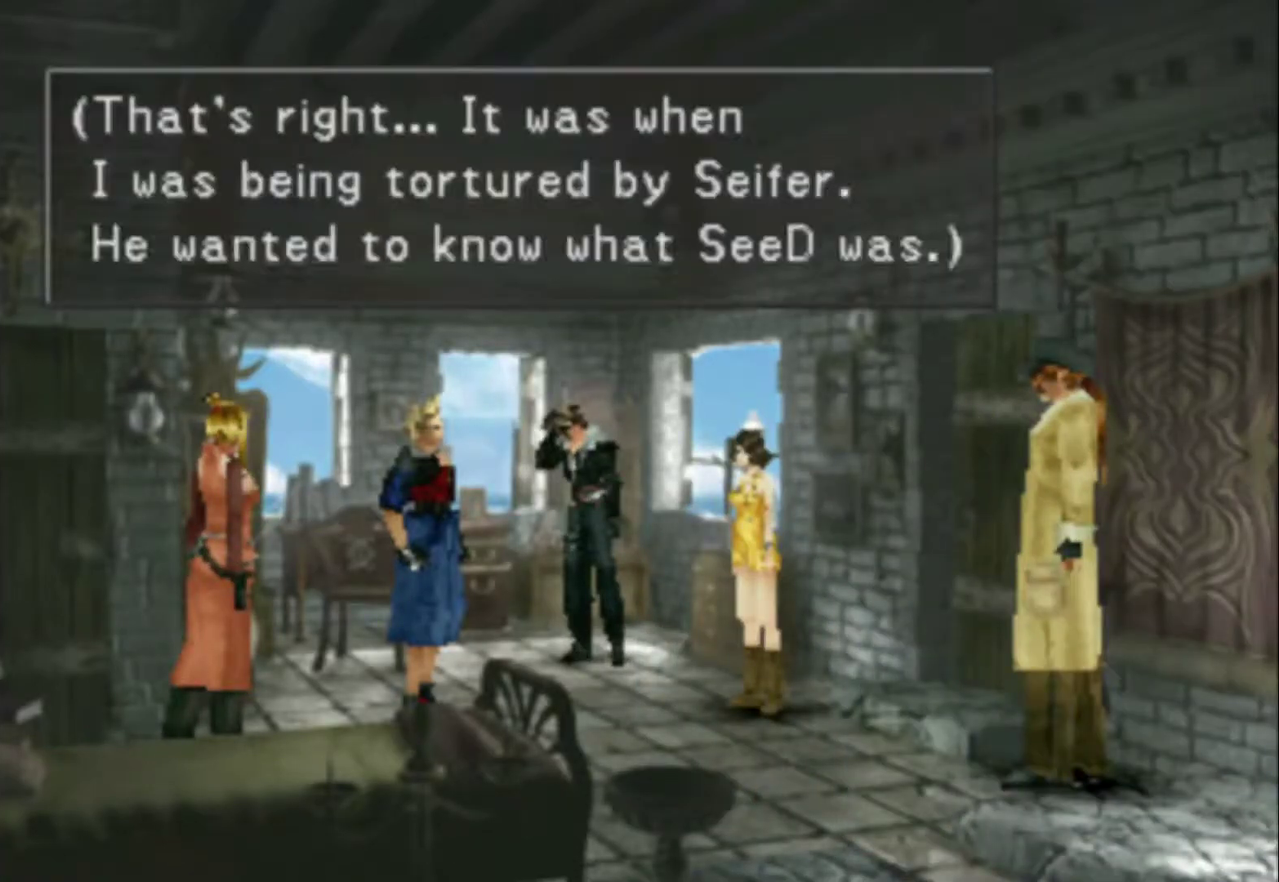
{"buttons": ["CIRCLE"], "events": [[350, "CIRCLE", "down"]]}
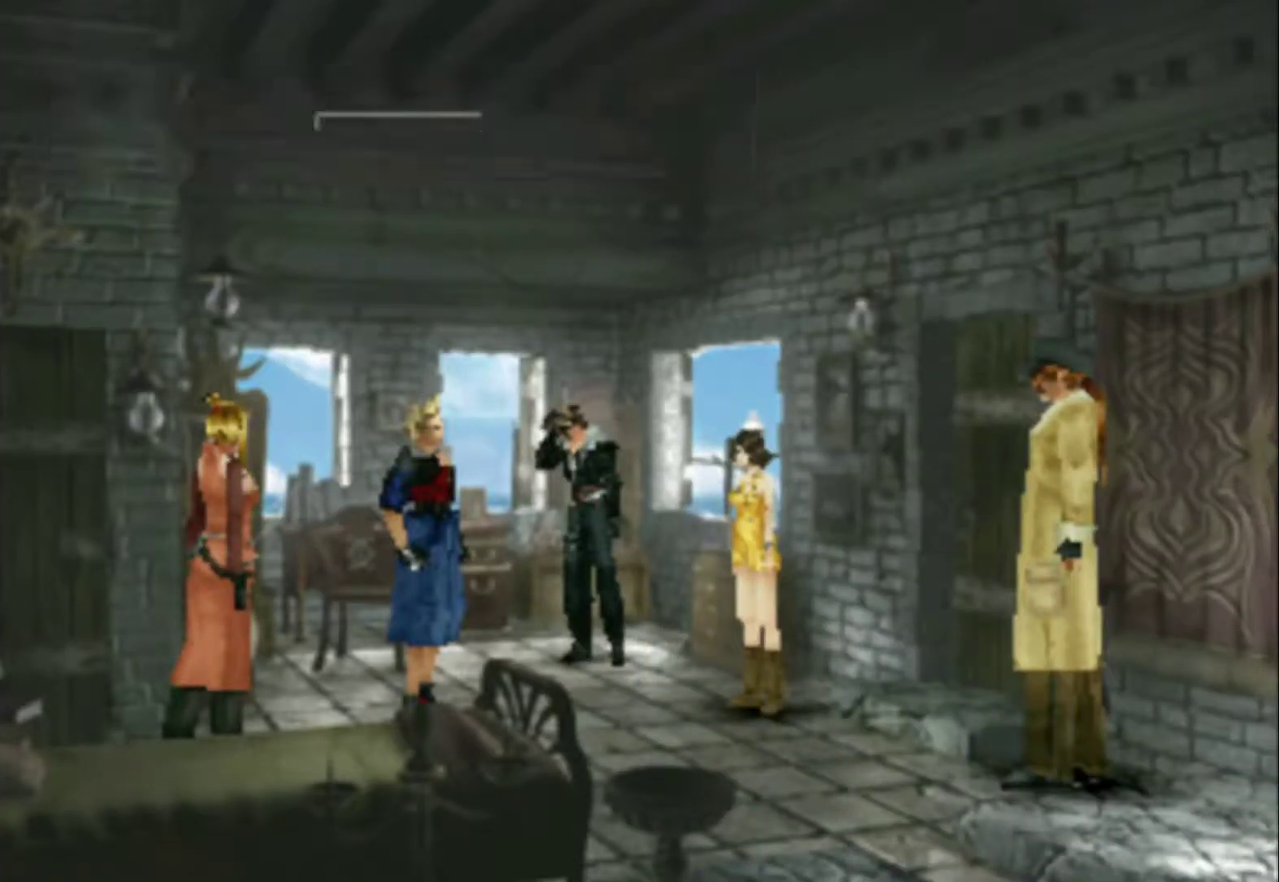
{"buttons": ["CIRCLE"], "events": [[83, "CIRCLE", "up"], [150, "CIRCLE", "down"], [217, "CIRCLE", "up"], [283, "CIRCLE", "down"], [350, "CIRCLE", "up"], [450, "CIRCLE", "down"]]}
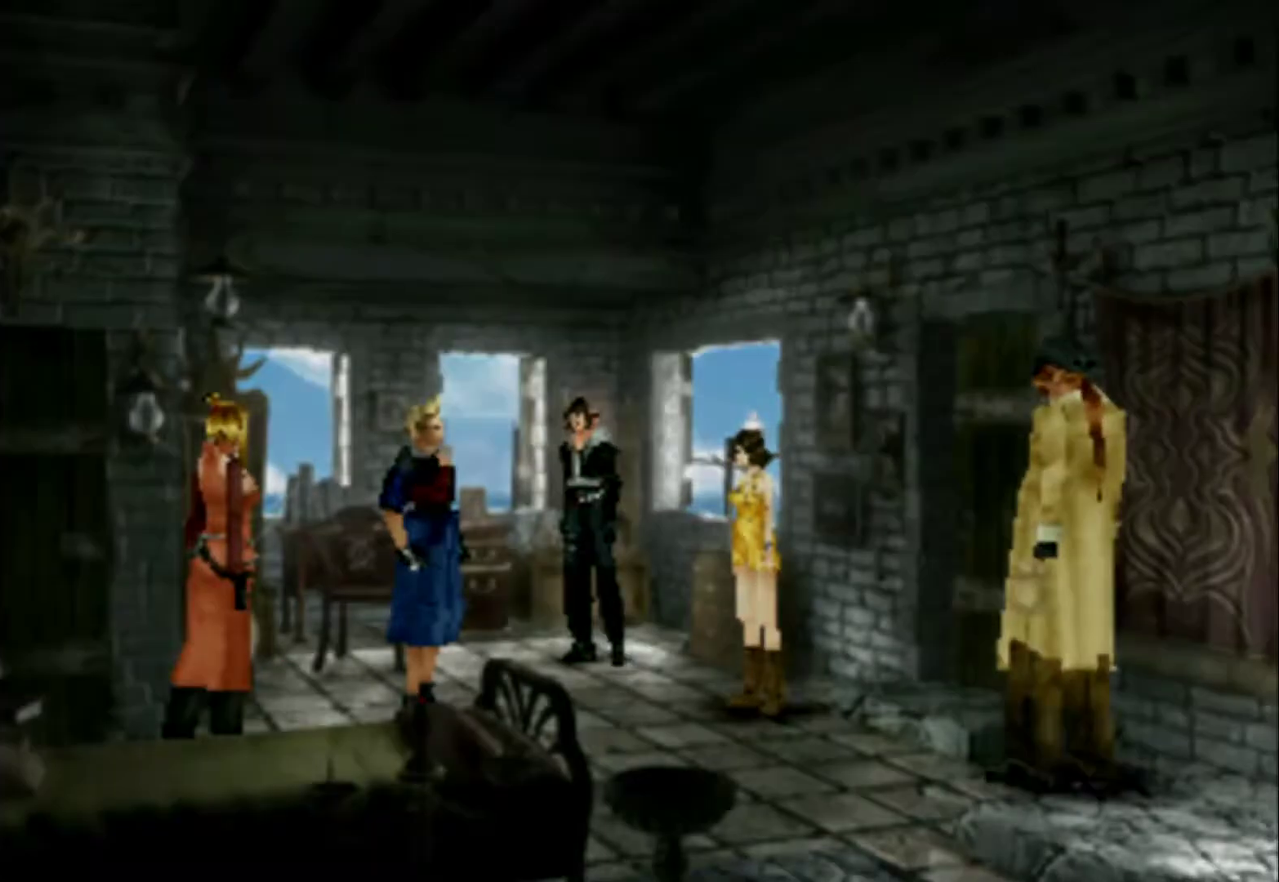
{"buttons": [], "events": [[33, "CIRCLE", "up"]]}
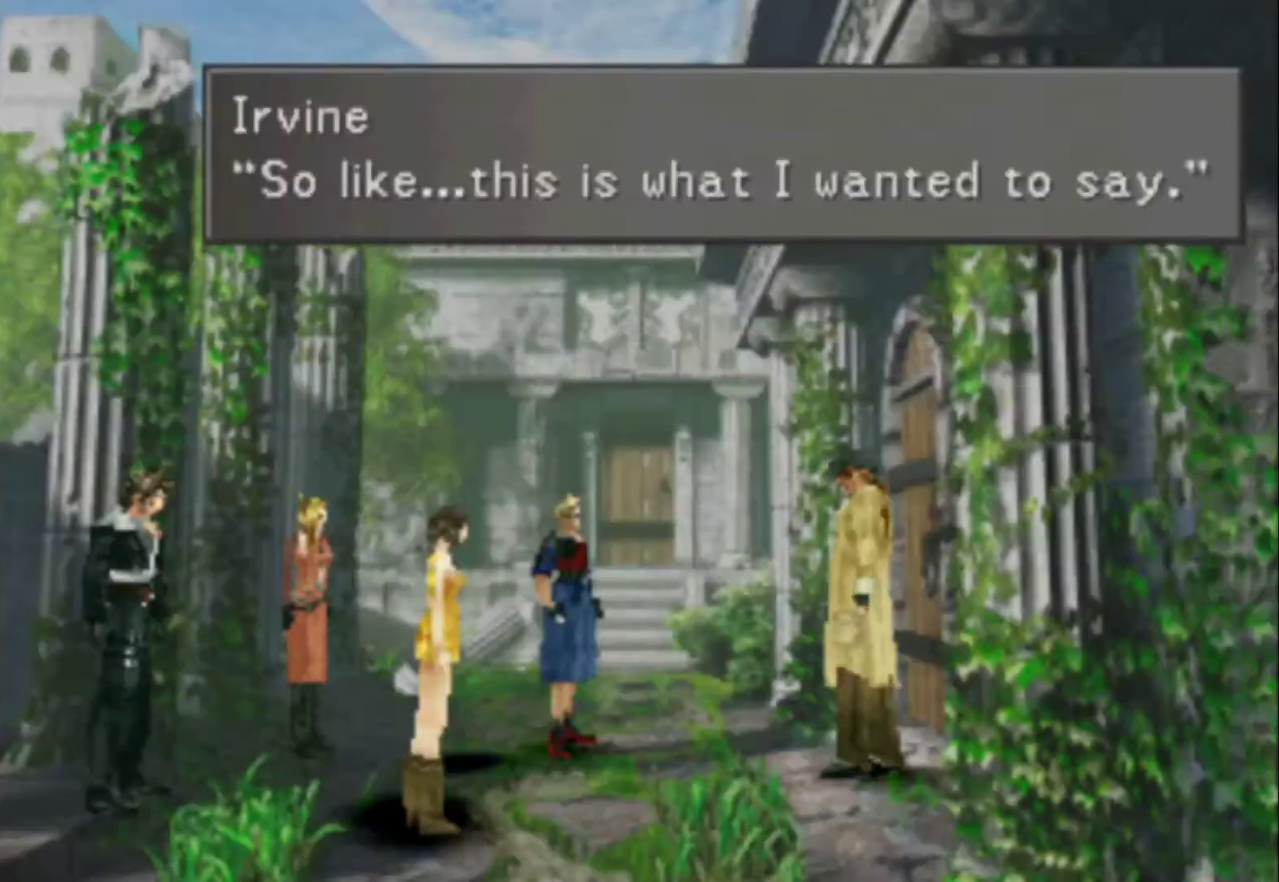
{"buttons": [], "events": [[33, "CIRCLE", "down"], [100, "CIRCLE", "up"], [333, "CIRCLE", "down"], [417, "CIRCLE", "up"]]}
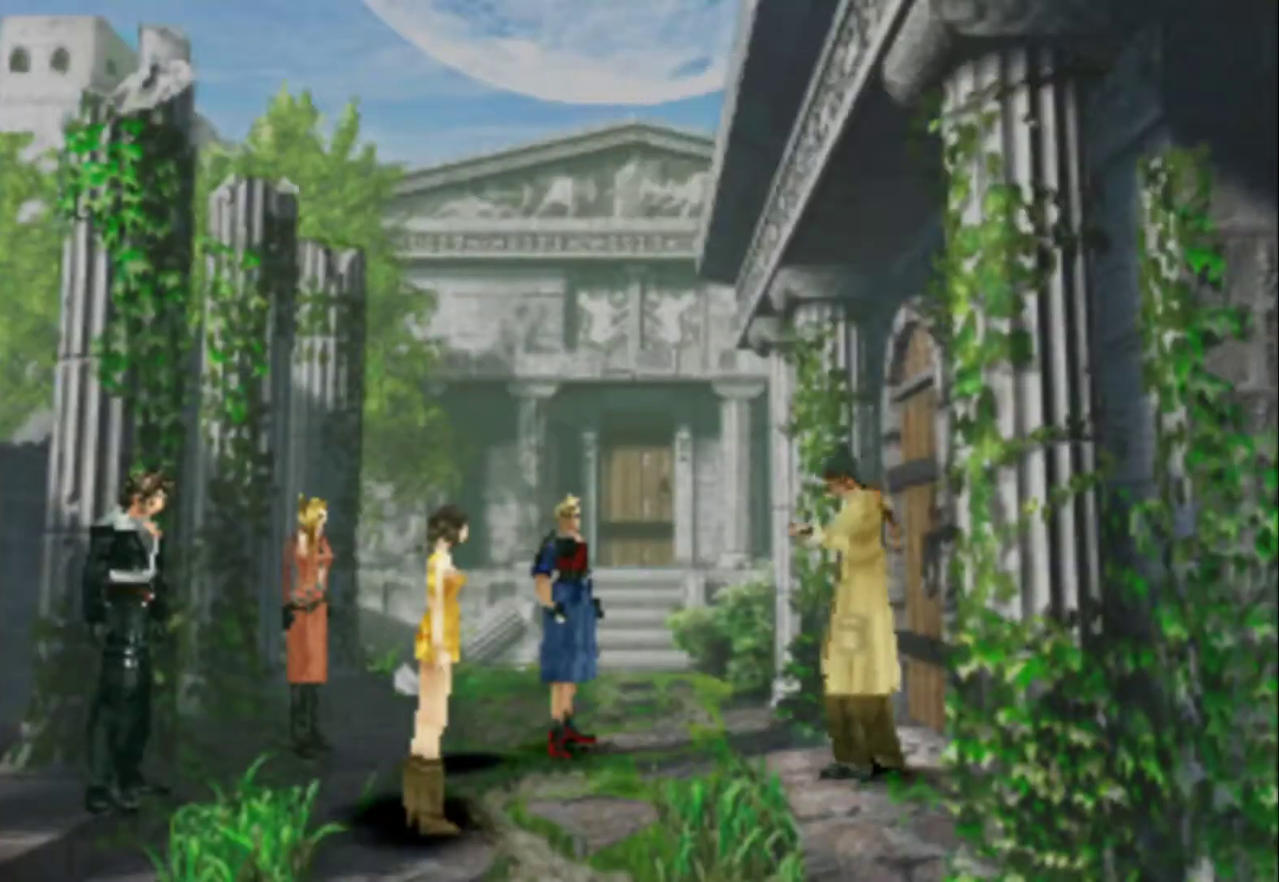
{"buttons": ["CIRCLE"], "events": [[17, "CIRCLE", "down"], [83, "CIRCLE", "up"], [150, "CIRCLE", "down"], [217, "CIRCLE", "up"], [317, "CIRCLE", "down"], [383, "CIRCLE", "up"], [450, "CIRCLE", "down"]]}
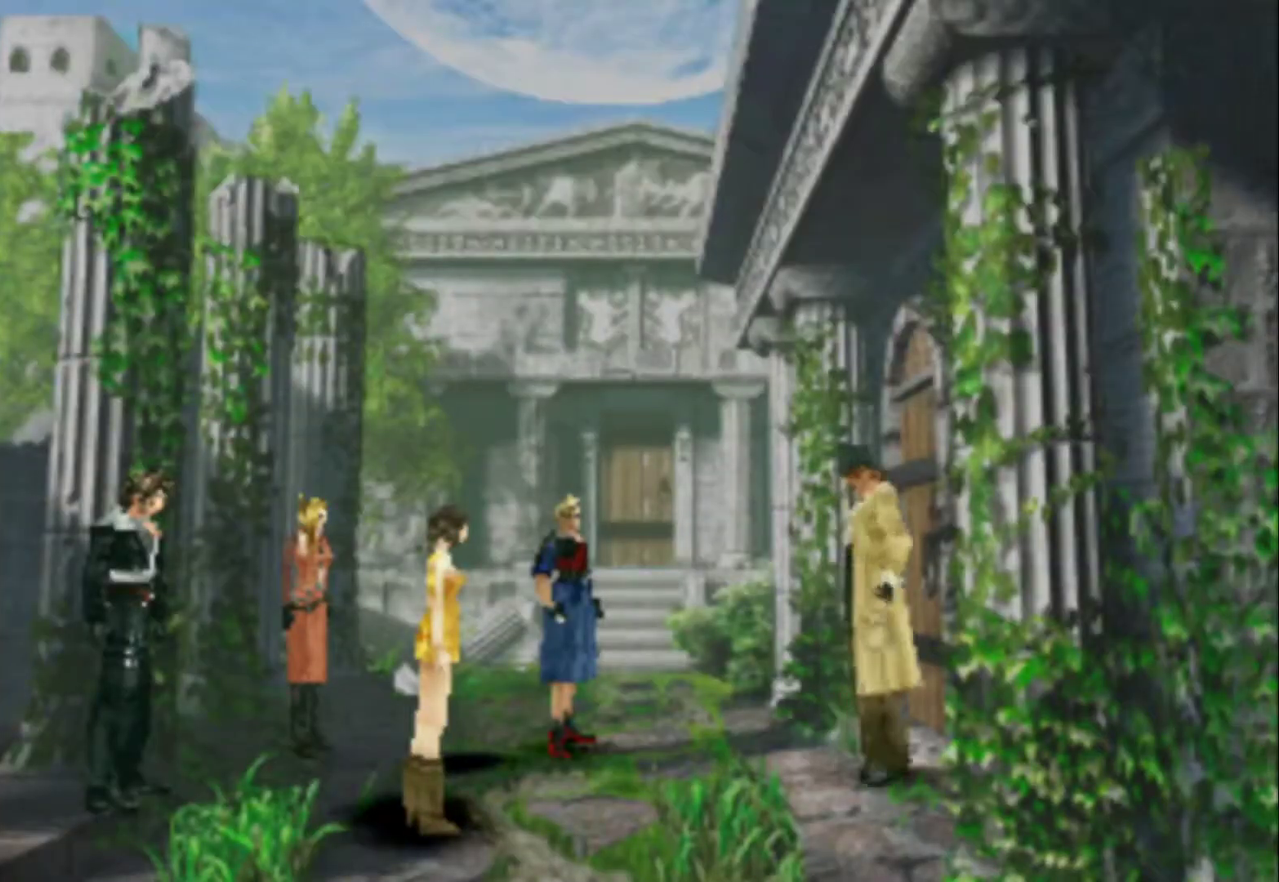
{"buttons": [], "events": [[17, "CIRCLE", "up"], [117, "CIRCLE", "down"], [200, "CIRCLE", "up"], [300, "CIRCLE", "down"], [367, "CIRCLE", "up"]]}
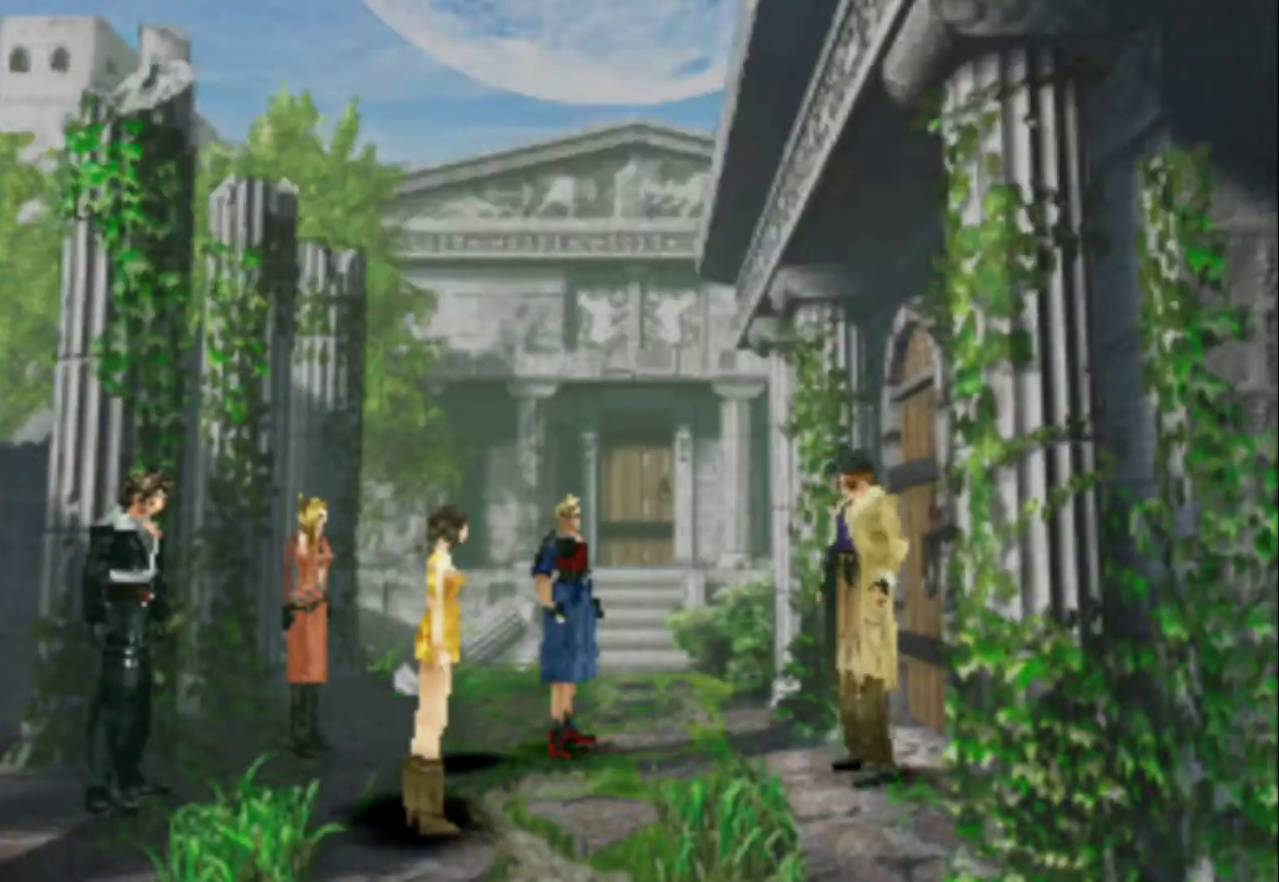
{"buttons": [], "events": [[100, "CIRCLE", "down"], [167, "CIRCLE", "up"], [267, "CIRCLE", "down"], [333, "CIRCLE", "up"], [433, "CIRCLE", "down"], [500, "CIRCLE", "up"]]}
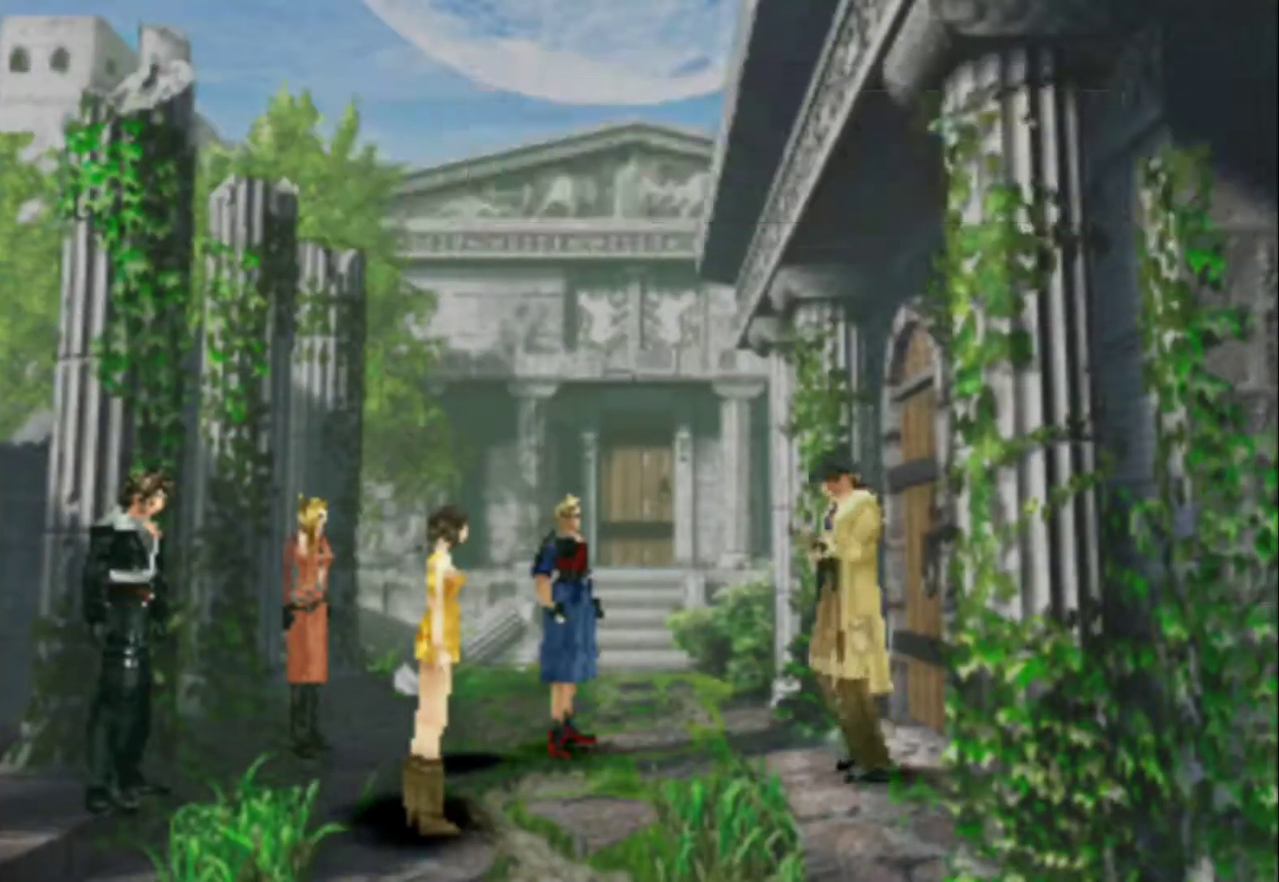
{"buttons": [], "events": [[67, "CIRCLE", "down"], [150, "CIRCLE", "up"], [217, "CIRCLE", "down"], [283, "CIRCLE", "up"], [350, "CIRCLE", "down"], [417, "CIRCLE", "up"]]}
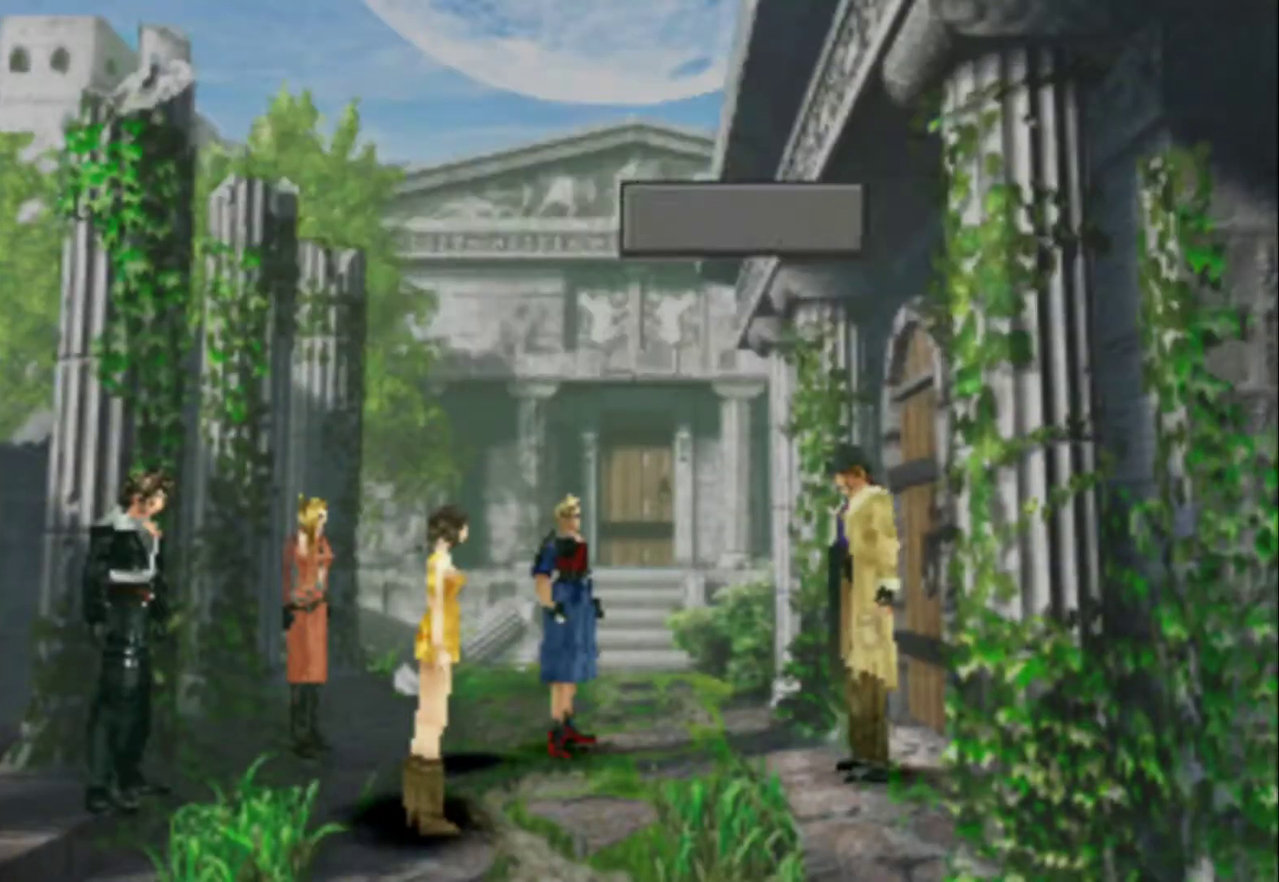
{"buttons": ["CIRCLE"], "events": [[150, "CIRCLE", "down"], [217, "CIRCLE", "up"], [283, "CIRCLE", "down"], [367, "CIRCLE", "up"], [467, "CIRCLE", "down"]]}
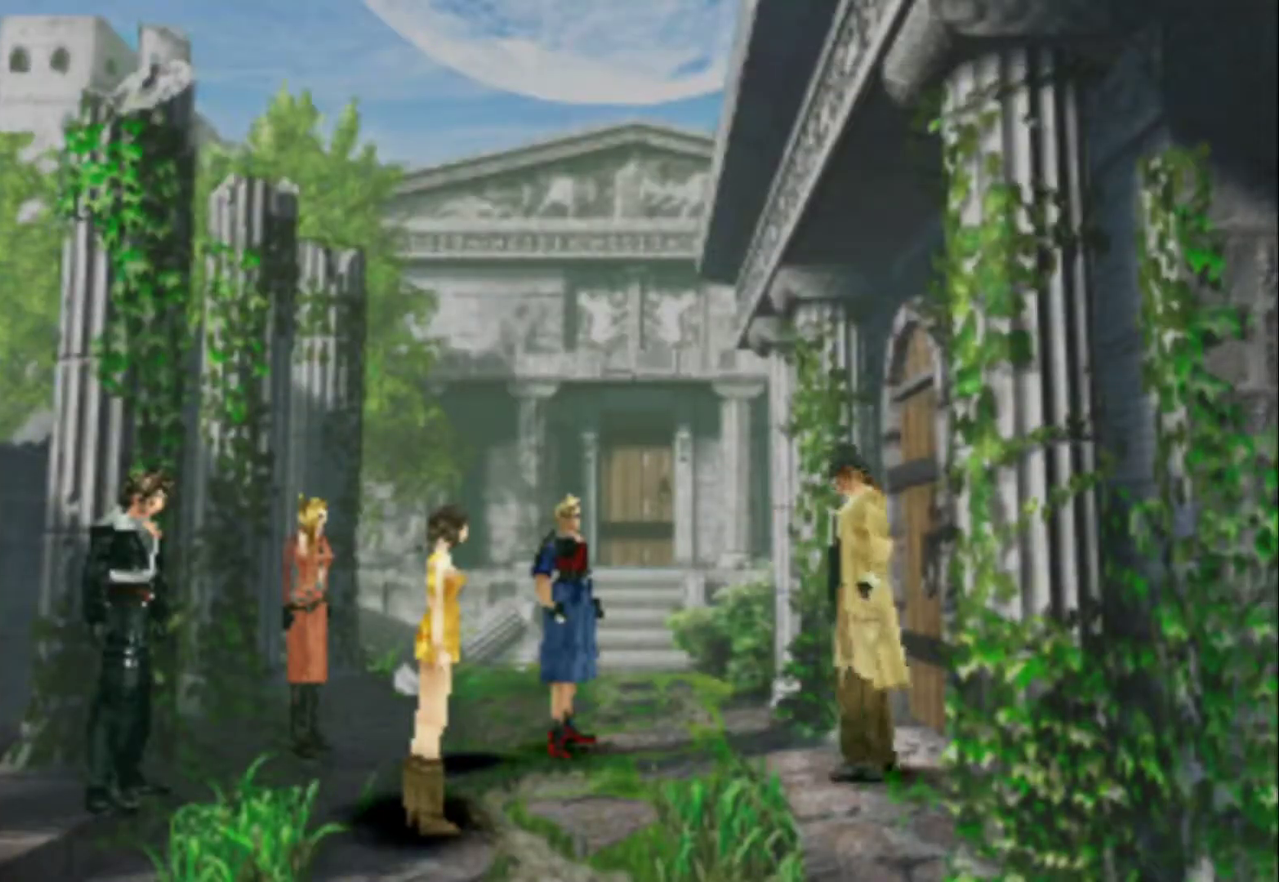
{"buttons": [], "events": [[33, "CIRCLE", "up"], [100, "CIRCLE", "down"], [167, "CIRCLE", "up"], [233, "CIRCLE", "down"], [333, "CIRCLE", "up"], [400, "CIRCLE", "down"], [467, "CIRCLE", "up"]]}
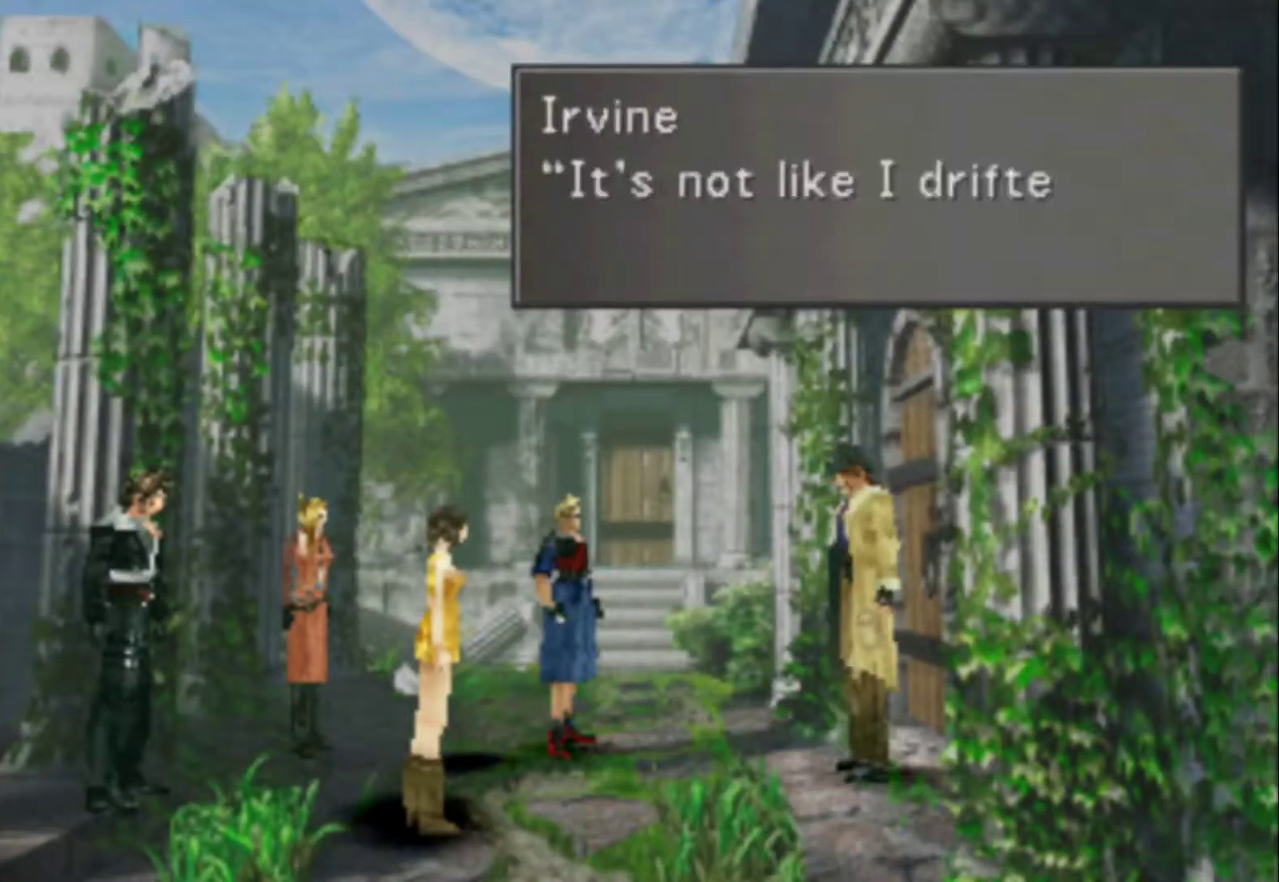
{"buttons": [], "events": [[67, "CIRCLE", "down"], [133, "CIRCLE", "up"], [217, "CIRCLE", "down"], [317, "CIRCLE", "up"], [383, "CIRCLE", "down"], [483, "CIRCLE", "up"]]}
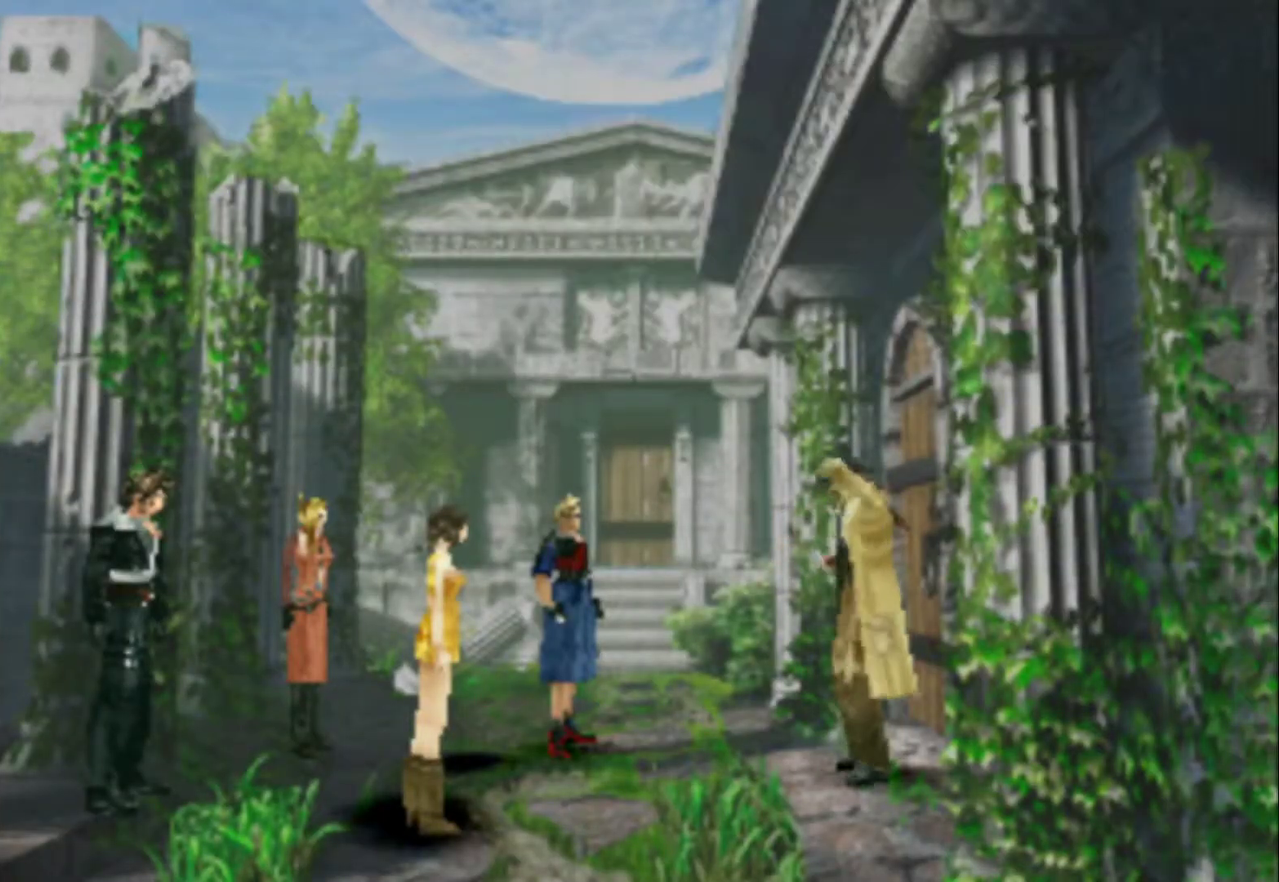
{"buttons": [], "events": [[50, "CIRCLE", "down"], [283, "CIRCLE", "up"], [383, "CIRCLE", "down"], [450, "CIRCLE", "up"]]}
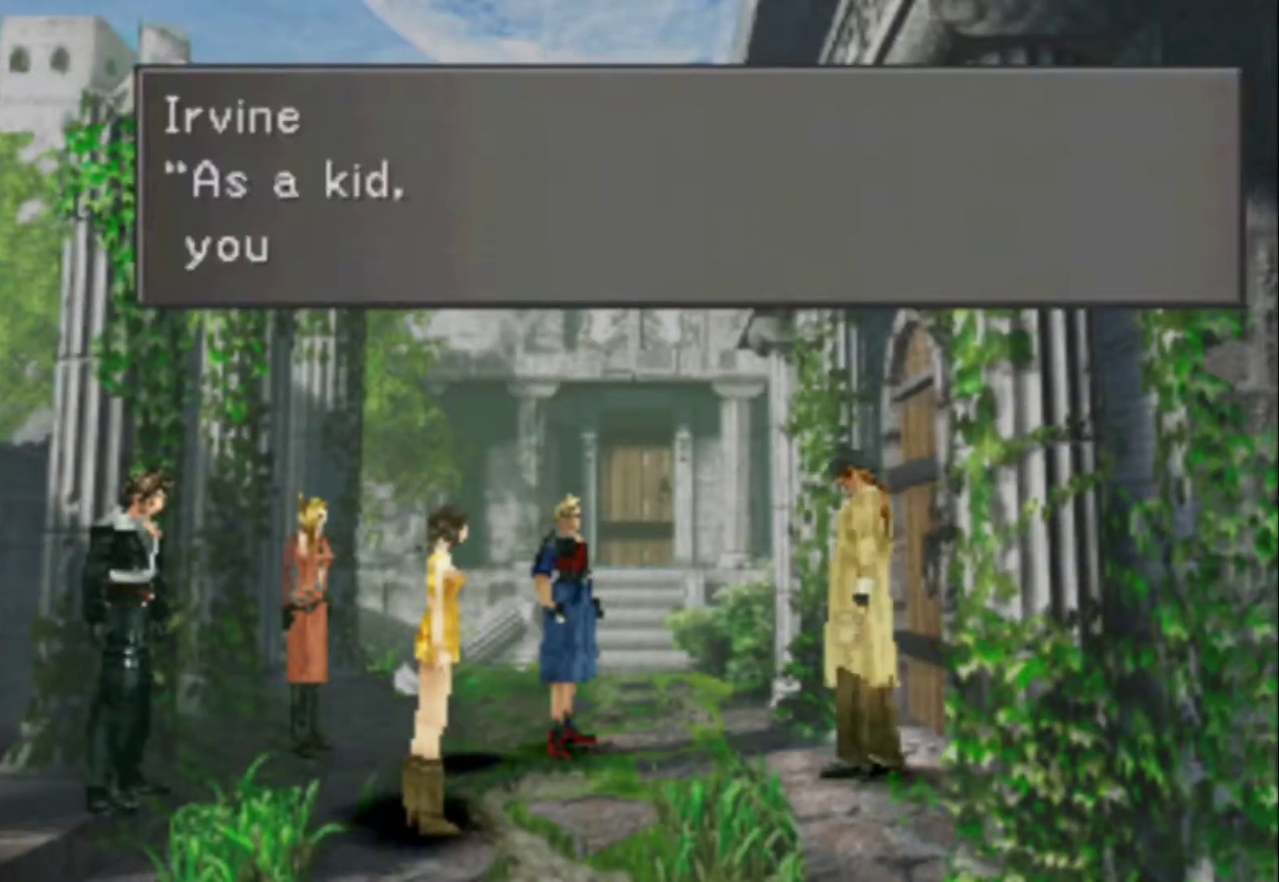
{"buttons": [], "events": [[67, "CIRCLE", "down"], [133, "CIRCLE", "up"], [233, "CIRCLE", "down"], [333, "CIRCLE", "up"], [400, "CIRCLE", "down"], [467, "CIRCLE", "up"]]}
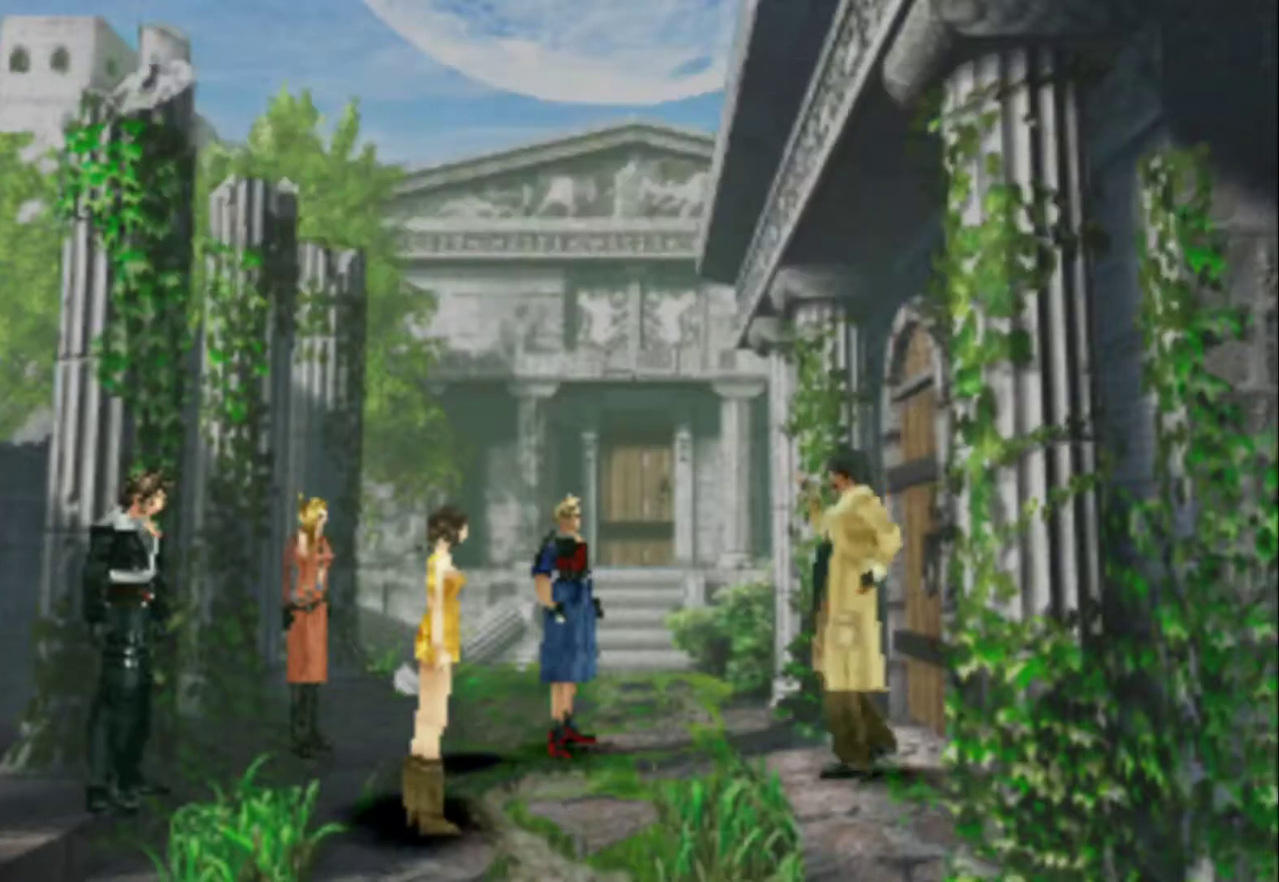
{"buttons": [], "events": [[33, "CIRCLE", "down"], [100, "CIRCLE", "up"], [200, "CIRCLE", "down"], [267, "CIRCLE", "up"], [333, "CIRCLE", "down"], [417, "CIRCLE", "up"]]}